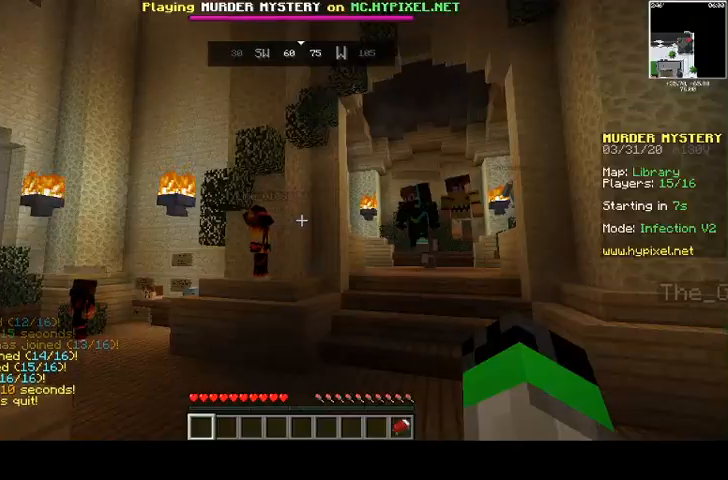
Gameplay with keyboard and mouse; each line is a JSON object with the keys and mouse buttons held at the frame after it. "events" lists presses ("down") and releases ("up") of "a", "d", "s", "space", "w", "mouse_left" and "mouse_right" between this image and that frame as [ms after this image, input, new state], when the widget could be followed in between. "mouse_left", "mouse_right" = the "left", "right" buttons of the "mouse" list. No other keys are recorded. Fast repeated clicks can show as one long hold. Mouse movement is not recorded.
{"keys": ["w"], "mouse": [], "events": [[133, "d", "down"], [133, "w", "down"], [500, "d", "up"]]}
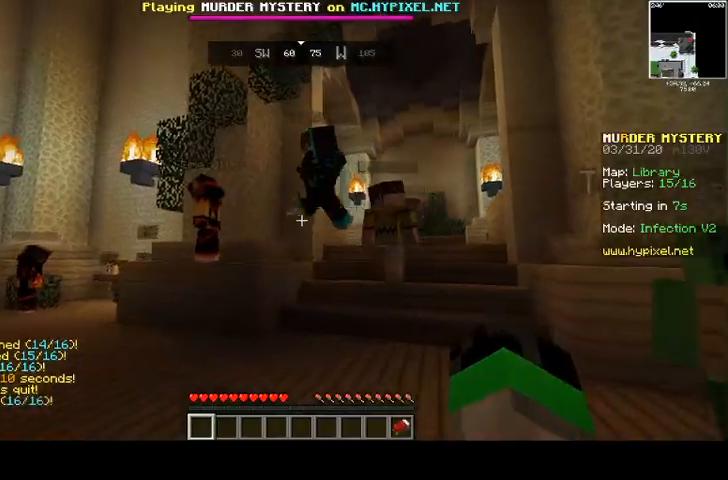
{"keys": ["d", "w"], "mouse": [], "events": [[400, "d", "down"]]}
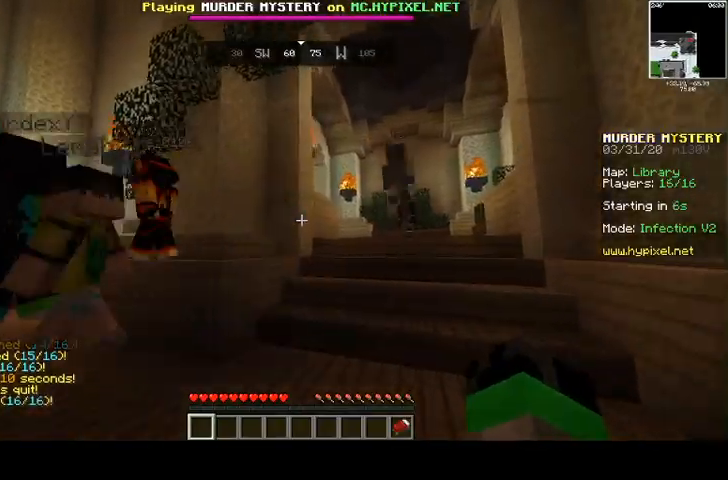
{"keys": ["space", "w"], "mouse": [], "events": [[33, "space", "down"], [167, "d", "up"]]}
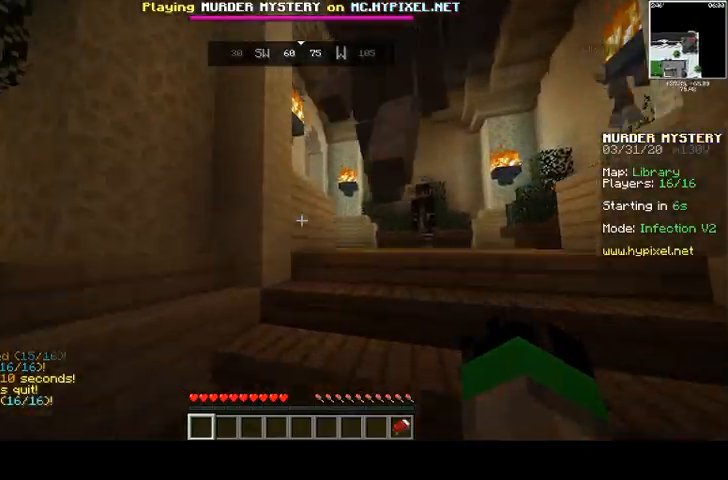
{"keys": ["d", "space", "w"], "mouse": [], "events": [[200, "d", "down"], [367, "space", "up"], [500, "space", "down"]]}
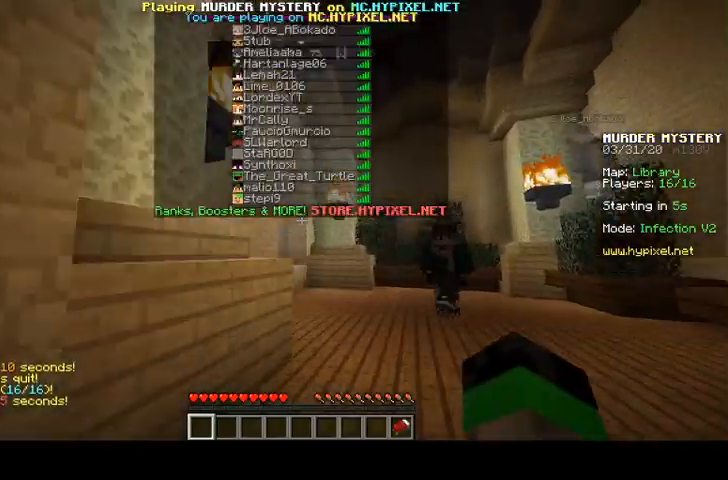
{"keys": ["d", "space", "w"], "mouse": [], "events": []}
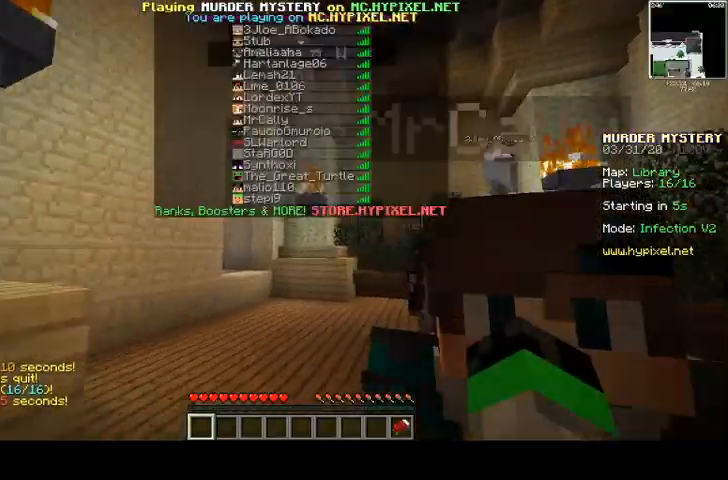
{"keys": ["d", "space", "w"], "mouse": [], "events": []}
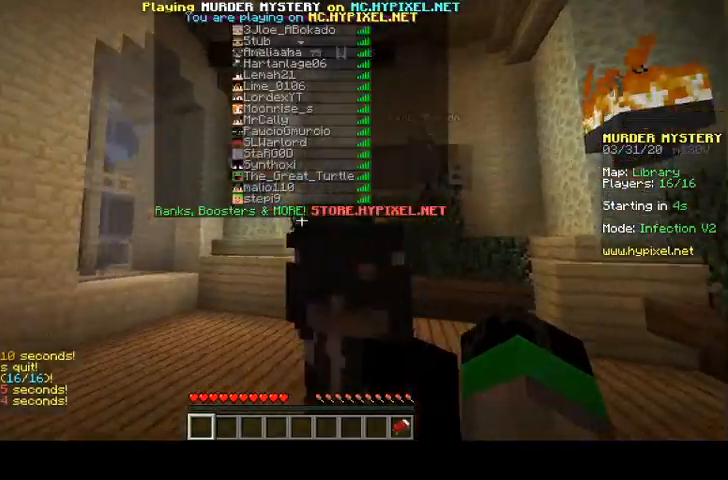
{"keys": ["d", "space", "w"], "mouse": [], "events": []}
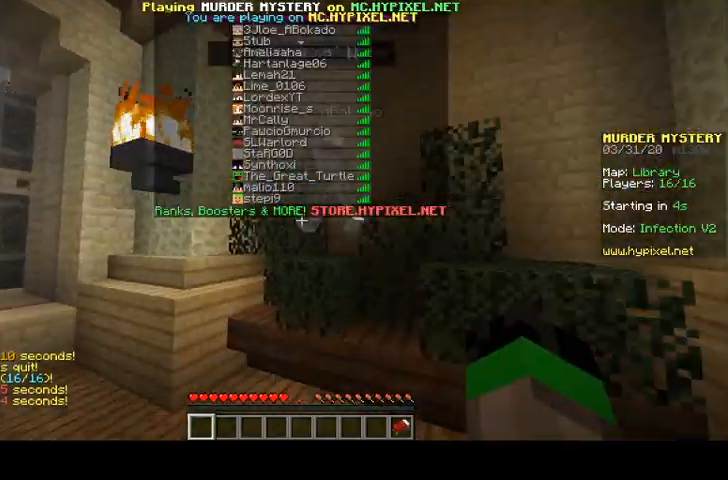
{"keys": [], "mouse": [], "events": [[233, "space", "up"], [467, "d", "up"], [467, "w", "up"]]}
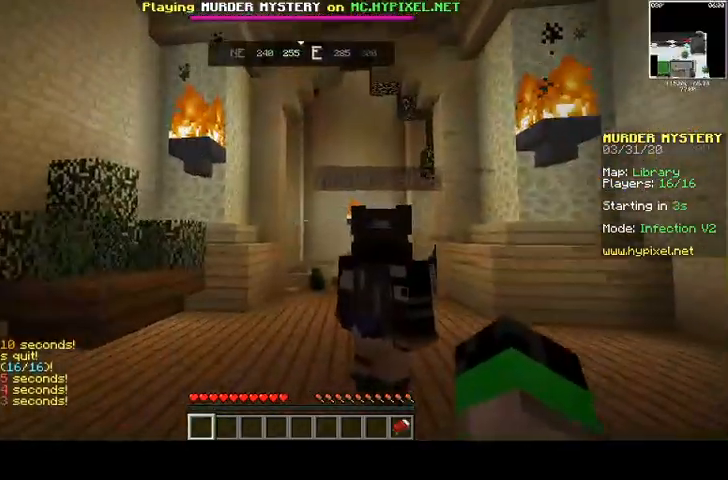
{"keys": ["a", "w"], "mouse": [], "events": [[267, "a", "down"], [500, "w", "down"]]}
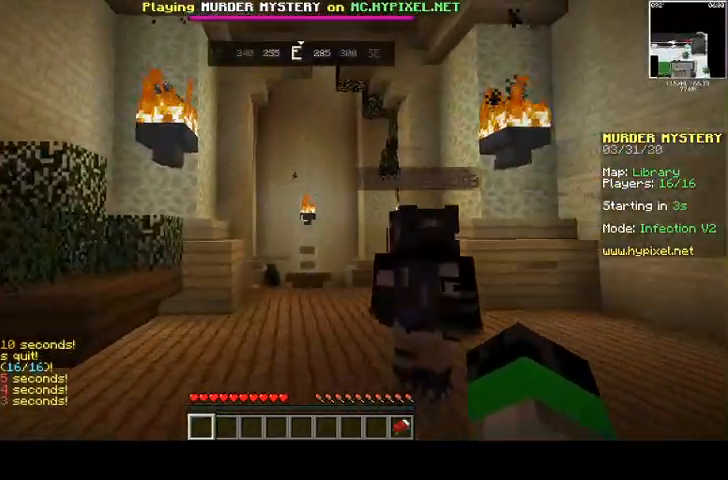
{"keys": ["w"], "mouse": [], "events": [[500, "a", "up"]]}
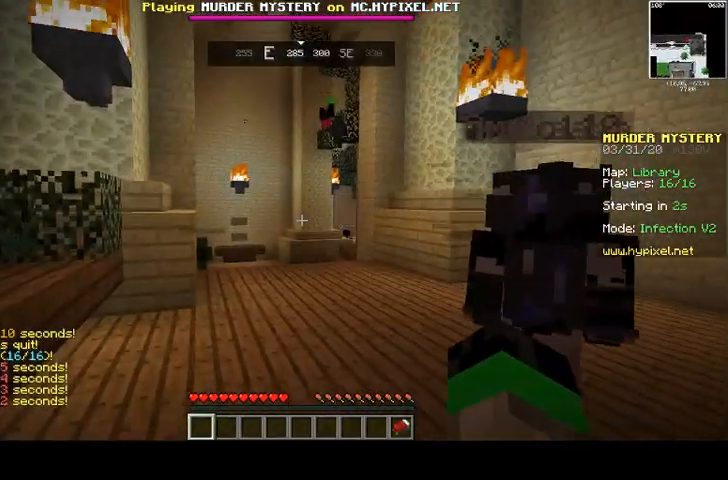
{"keys": ["d"], "mouse": [], "events": [[133, "w", "up"], [400, "d", "down"]]}
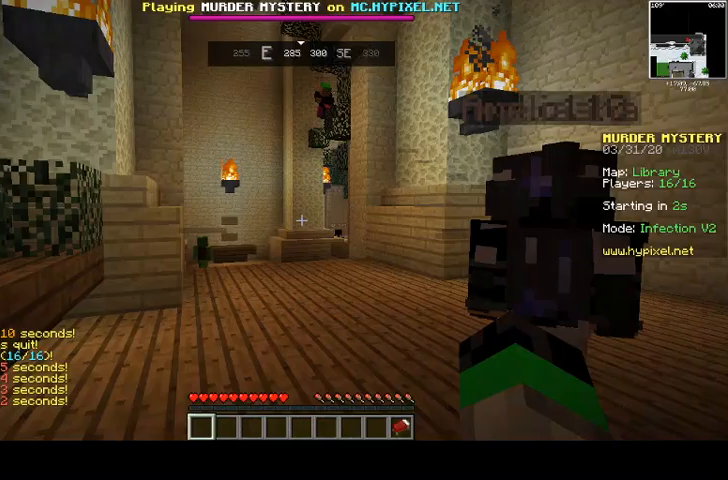
{"keys": [], "mouse": [], "events": [[267, "w", "down"], [433, "d", "up"], [433, "w", "up"]]}
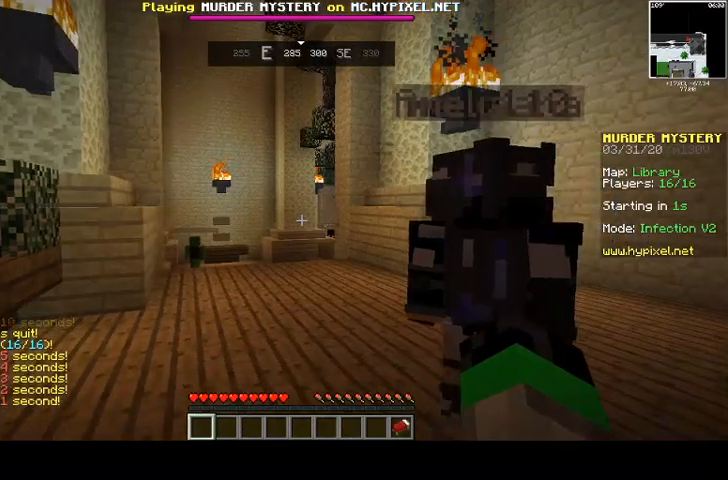
{"keys": [], "mouse": [], "events": [[233, "w", "down"], [467, "w", "up"]]}
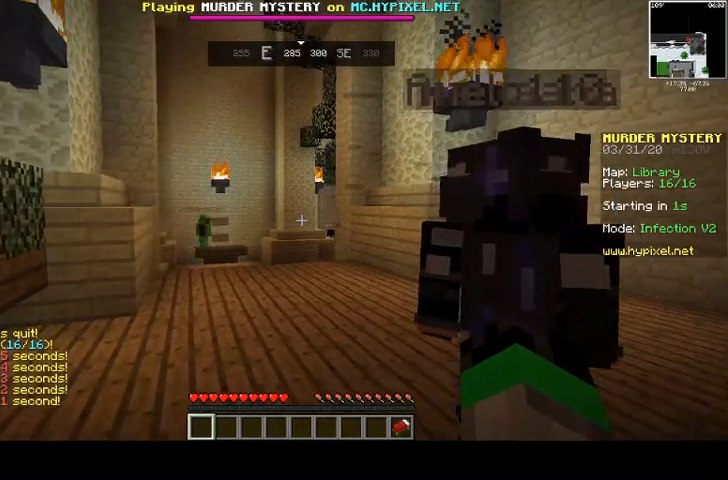
{"keys": ["w"], "mouse": [], "events": [[400, "w", "down"]]}
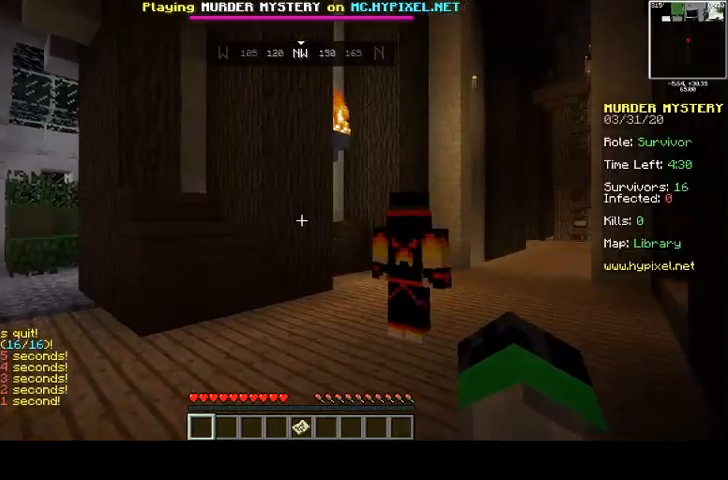
{"keys": ["w"], "mouse": [], "events": [[67, "w", "up"], [267, "w", "down"]]}
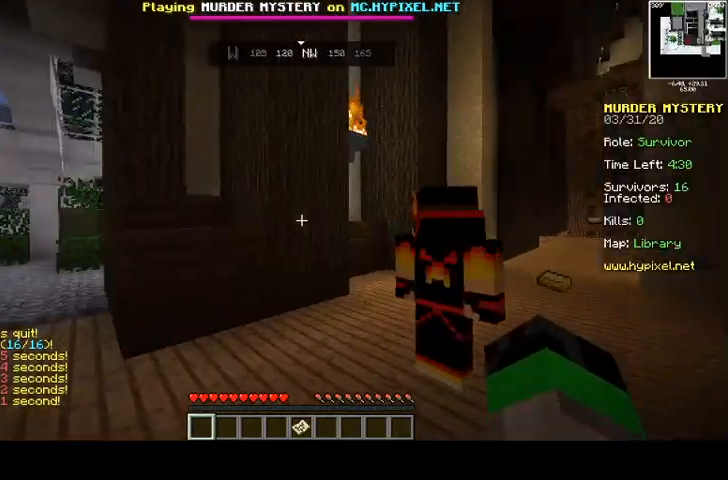
{"keys": ["w"], "mouse": [], "events": [[300, "d", "down"], [500, "d", "up"]]}
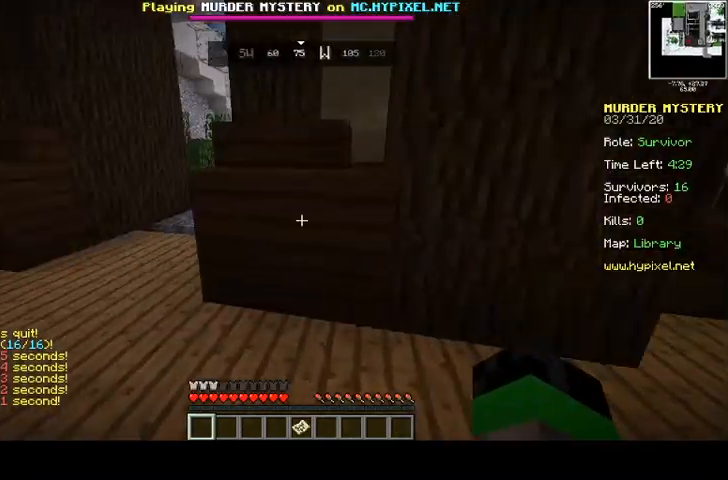
{"keys": ["w"], "mouse": [], "events": []}
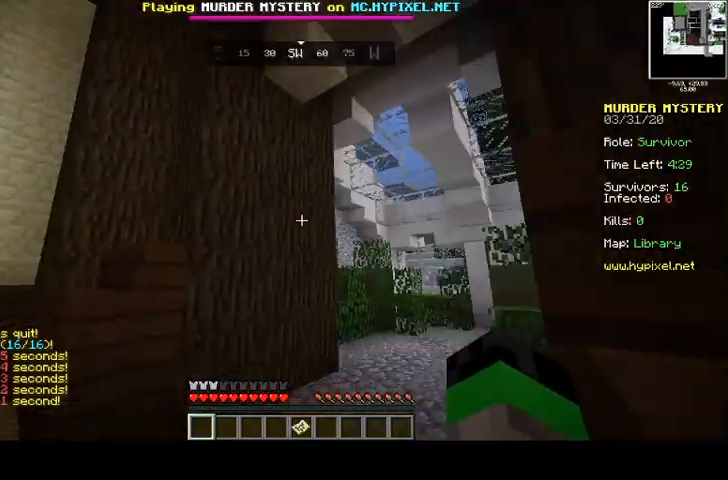
{"keys": ["d"], "mouse": [], "events": [[367, "w", "up"], [500, "d", "down"]]}
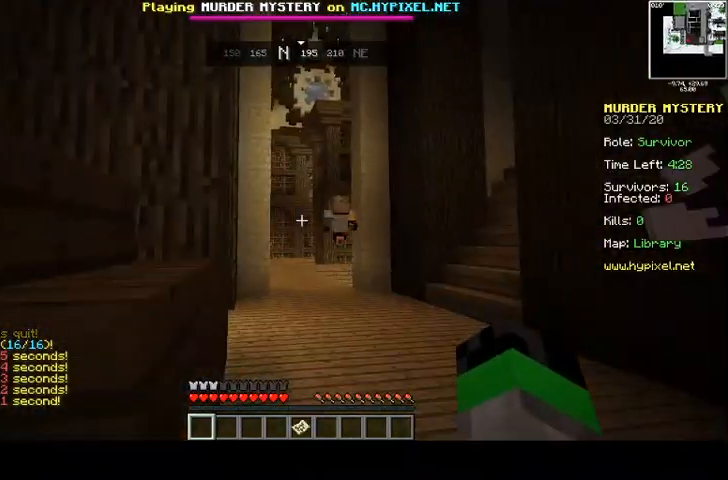
{"keys": [], "mouse": [], "events": [[233, "d", "up"]]}
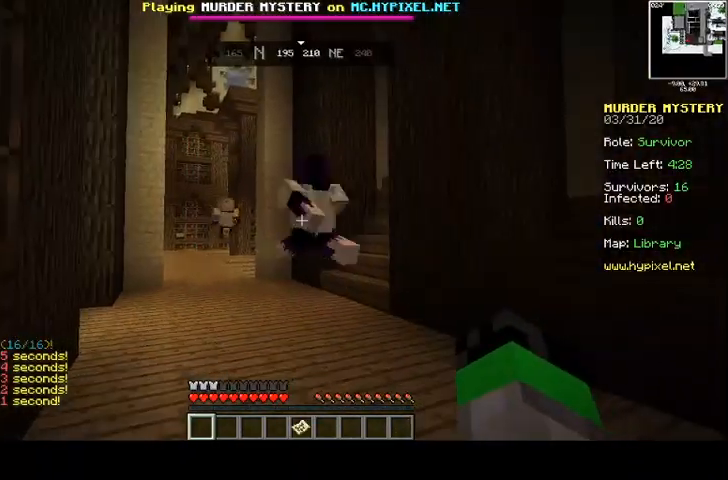
{"keys": ["w"], "mouse": [], "events": [[300, "w", "down"]]}
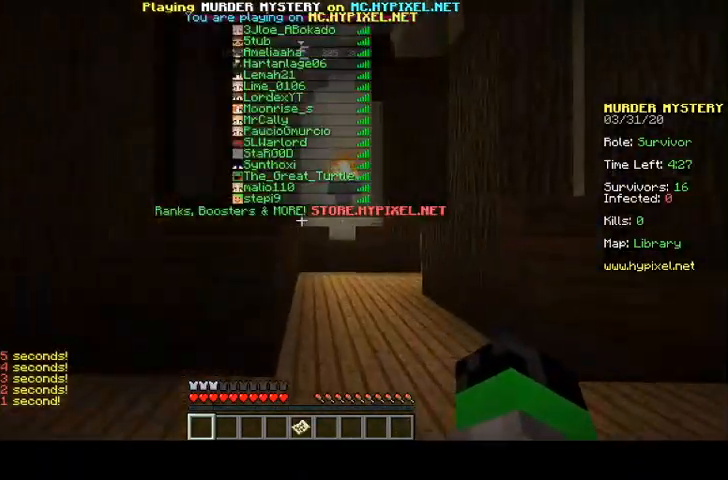
{"keys": [], "mouse": [], "events": [[233, "w", "up"]]}
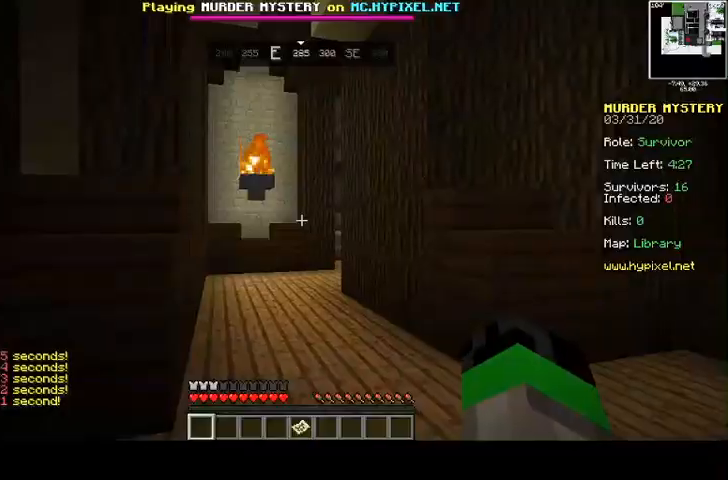
{"keys": [], "mouse": [], "events": []}
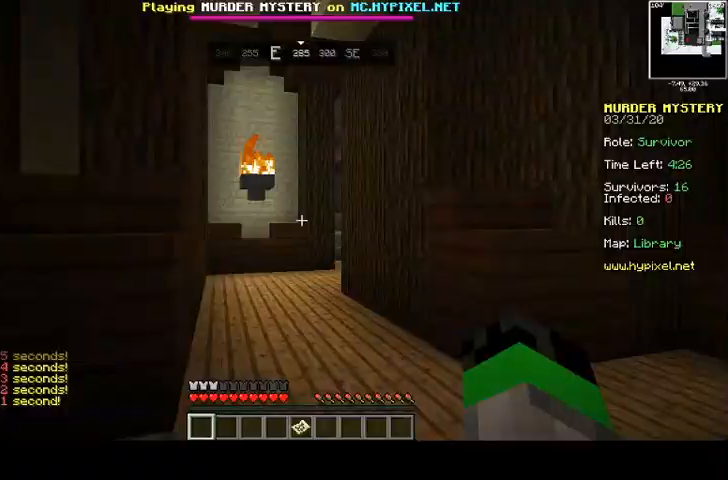
{"keys": ["space", "w"], "mouse": [], "events": [[200, "w", "down"], [433, "space", "down"]]}
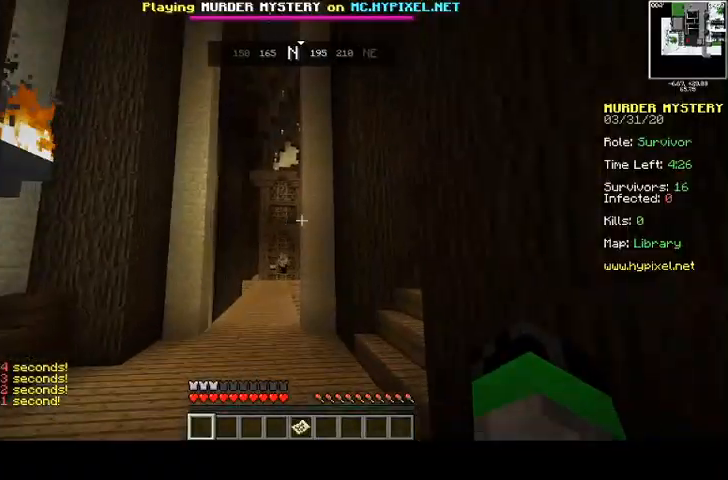
{"keys": ["space", "w"], "mouse": [], "events": []}
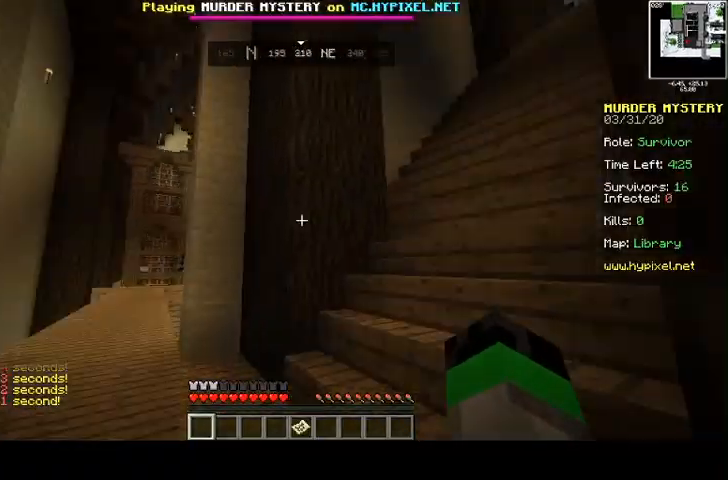
{"keys": ["d", "space", "w"], "mouse": [], "events": [[500, "d", "down"]]}
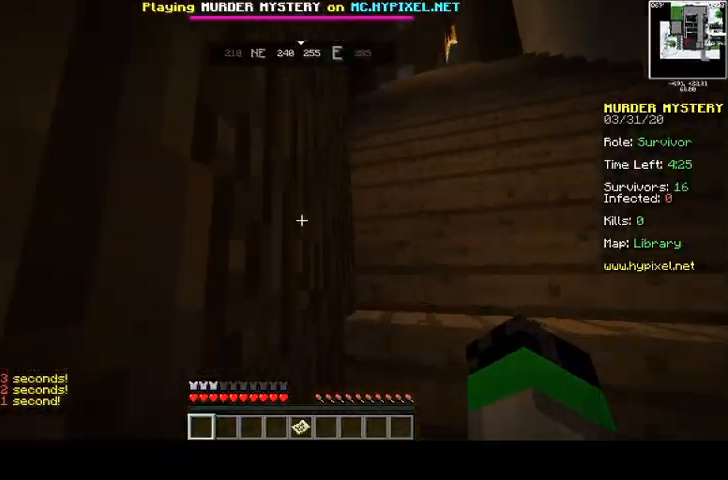
{"keys": ["d", "space", "w"], "mouse": [], "events": []}
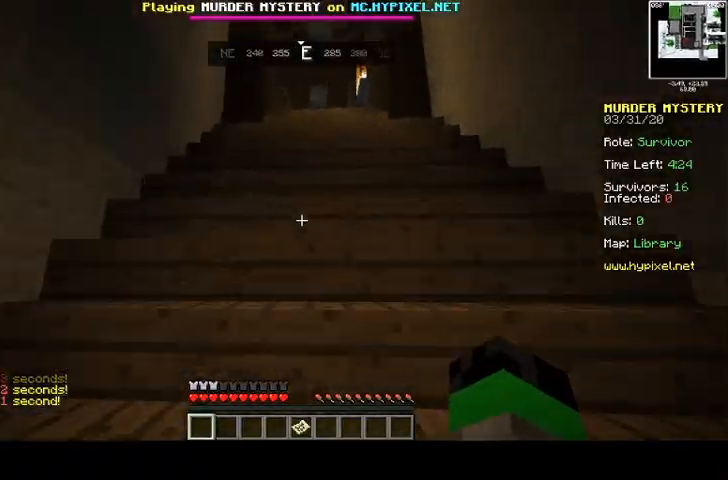
{"keys": ["space", "w"], "mouse": [], "events": [[333, "d", "up"]]}
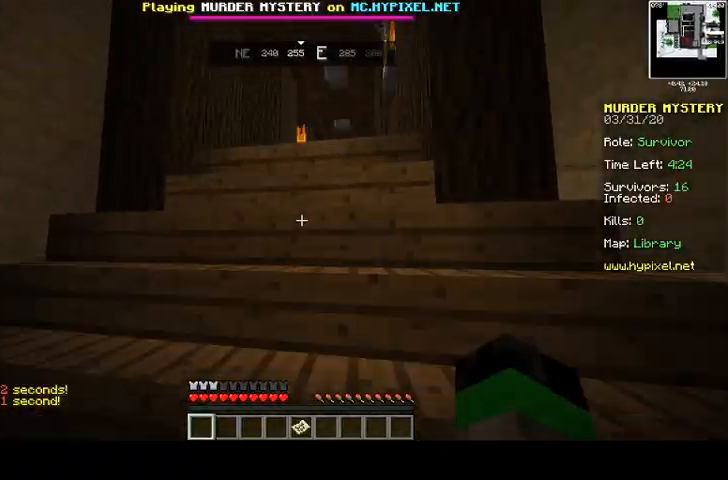
{"keys": ["space", "w"], "mouse": [], "events": []}